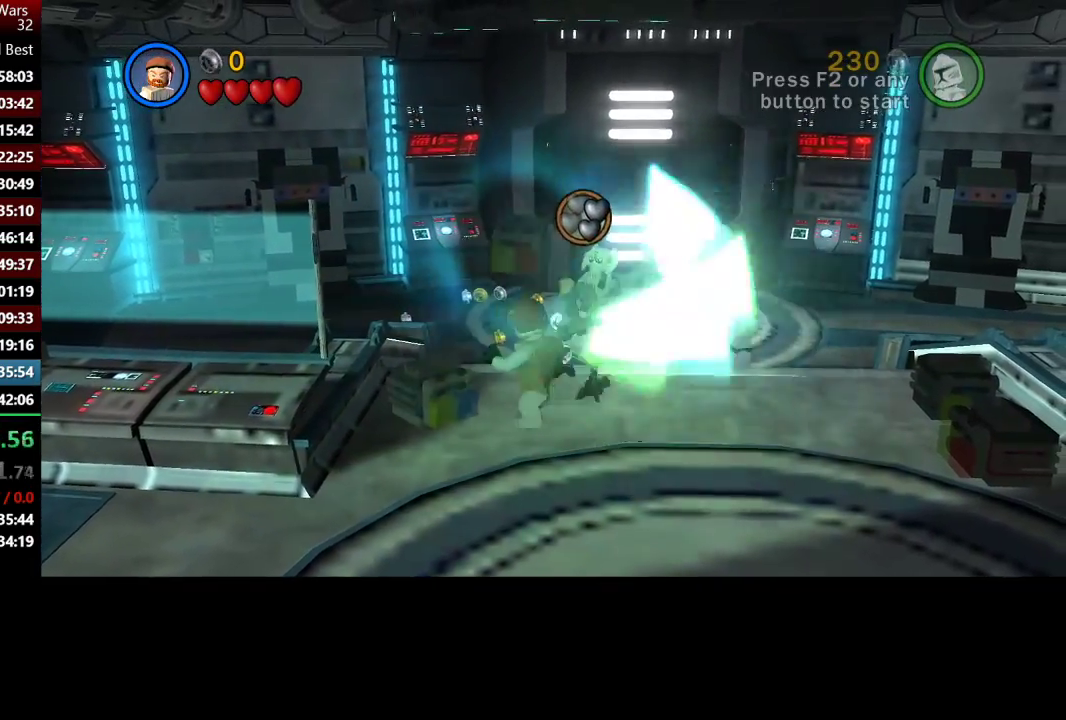
Gameplay with a controller (Xbox layout); each line is a JSON object with the inputs held at the frame after it. "events" lists button and stick changes between this image and that frame as [ms after this image, input, new state], when the widget could be followed in between.
{"buttons": [], "left_stick": "down", "right_stick": "center", "events": [[100, "left_stick", "down-right"], [200, "left_stick", "right"], [333, "left_stick", "down-right"], [433, "left_stick", "down"], [467, "B", "up"]]}
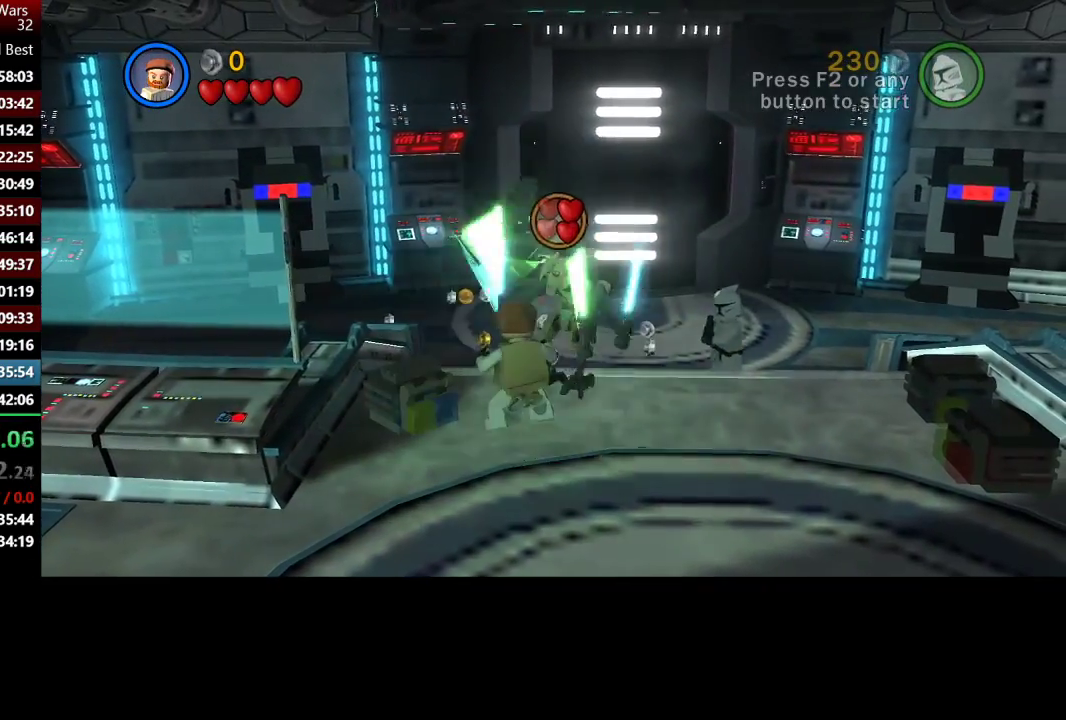
{"buttons": ["B"], "left_stick": "up", "right_stick": "center", "events": [[200, "left_stick", "down-right"], [267, "left_stick", "up-right"], [333, "B", "down"], [433, "left_stick", "up"]]}
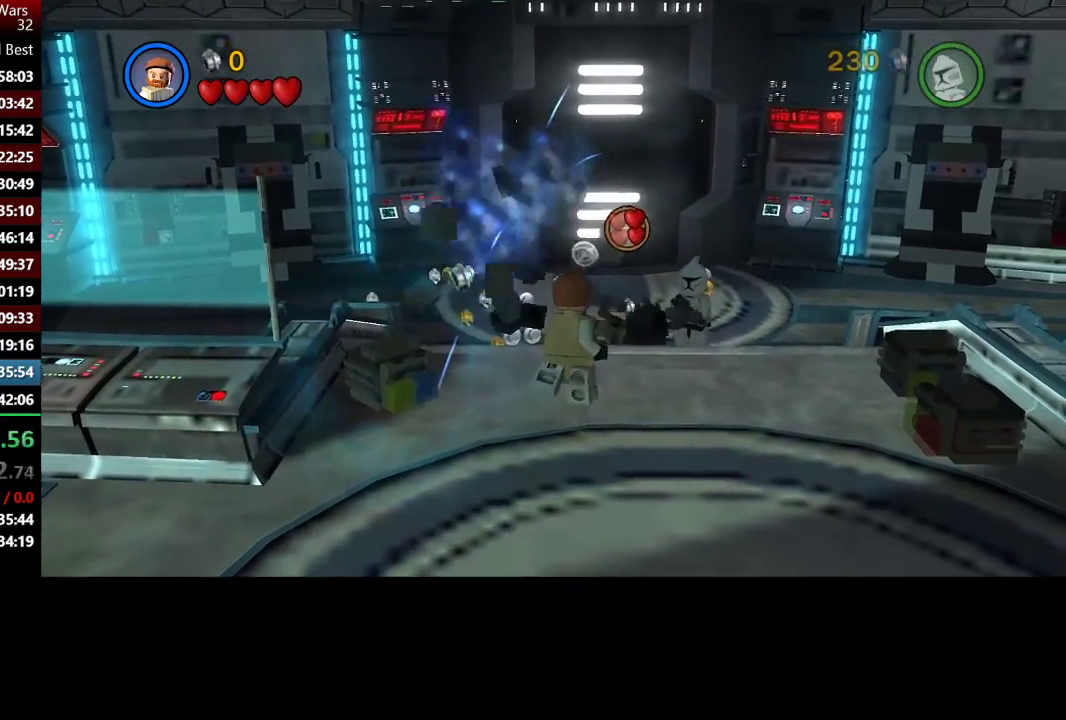
{"buttons": [], "left_stick": "up", "right_stick": "center", "events": [[500, "B", "up"]]}
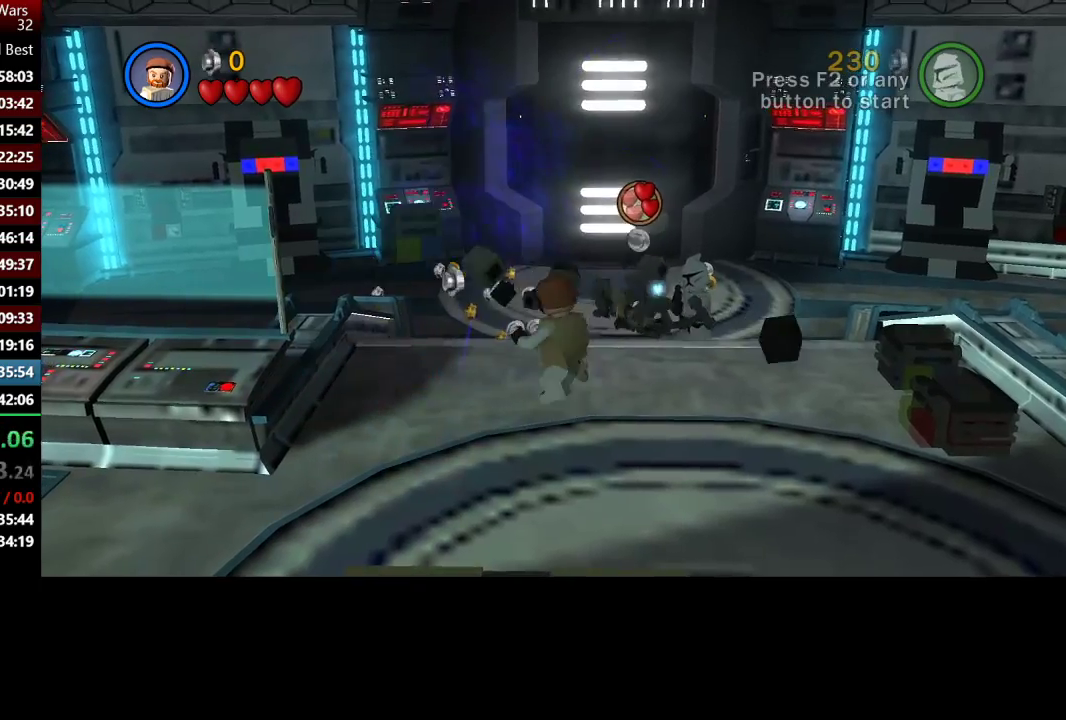
{"buttons": ["B"], "left_stick": "up", "right_stick": "center", "events": [[367, "B", "down"]]}
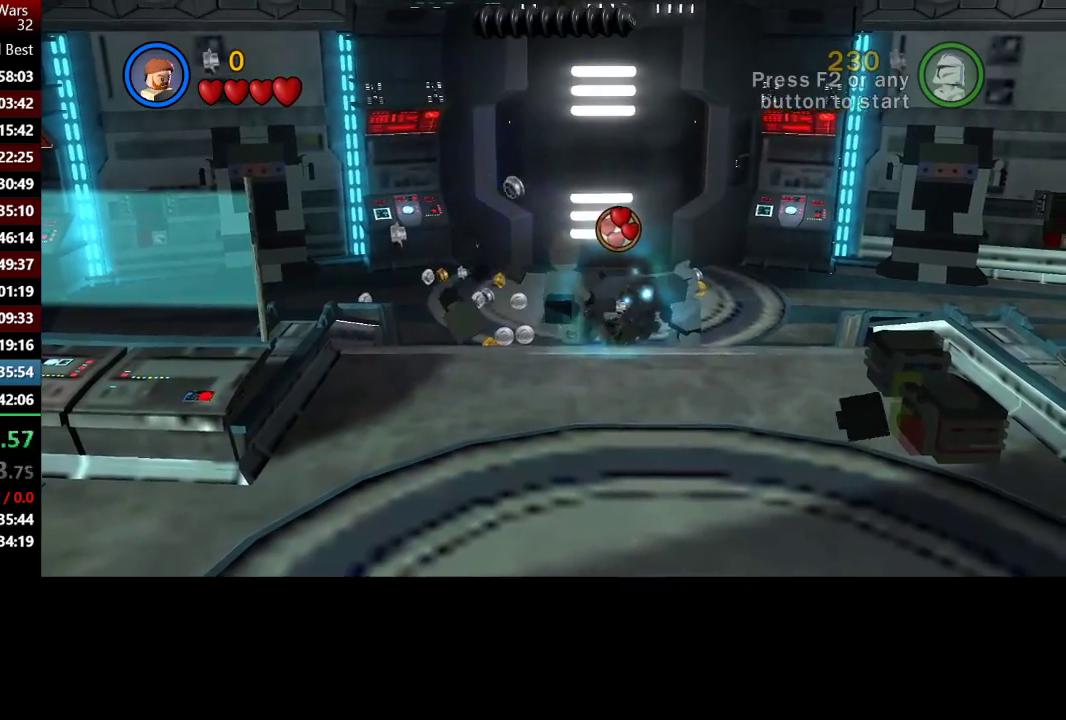
{"buttons": ["B"], "left_stick": "up", "right_stick": "center", "events": []}
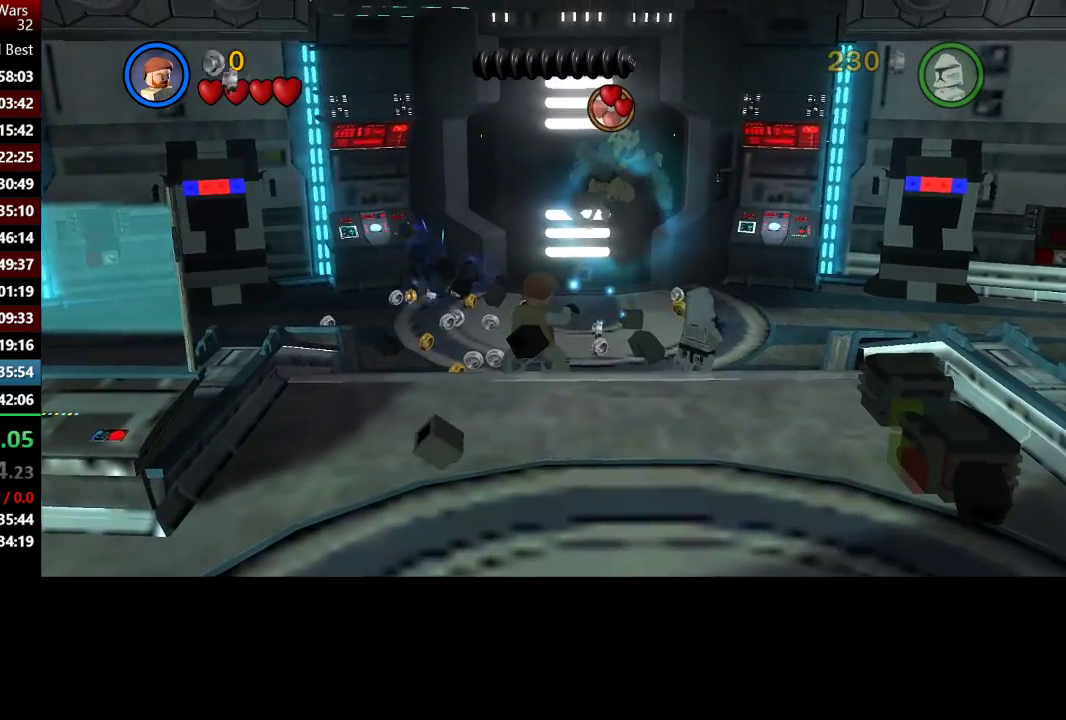
{"buttons": ["B"], "left_stick": "up", "right_stick": "center", "events": []}
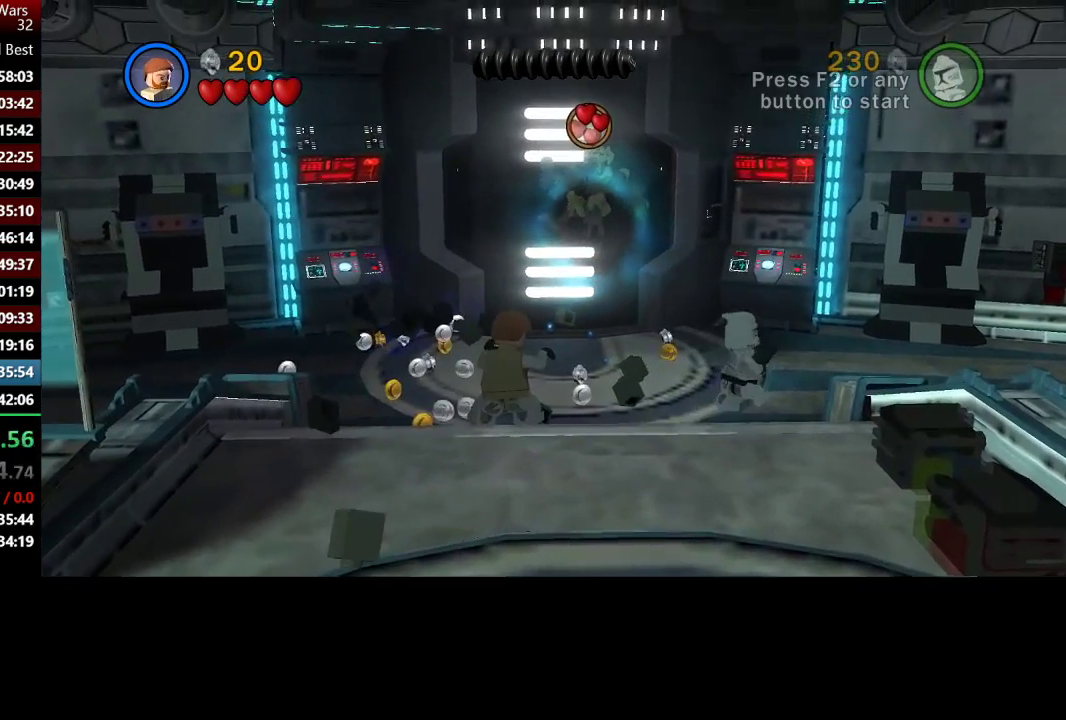
{"buttons": ["B"], "left_stick": "up", "right_stick": "center", "events": []}
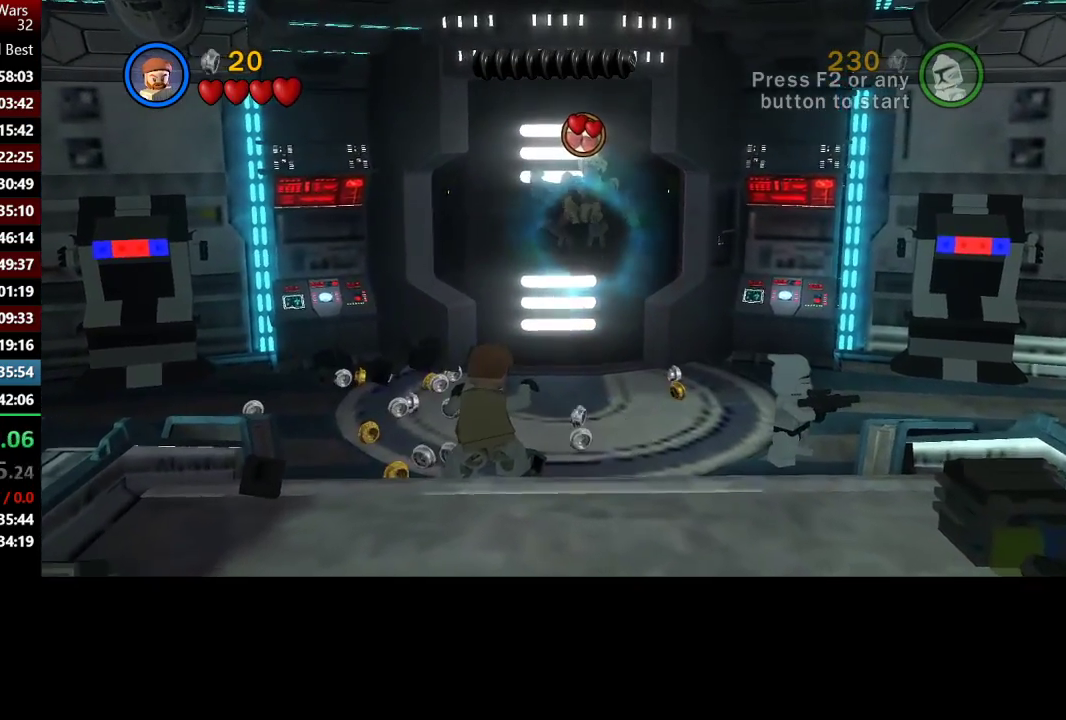
{"buttons": [], "left_stick": "up", "right_stick": "center", "events": [[67, "B", "up"]]}
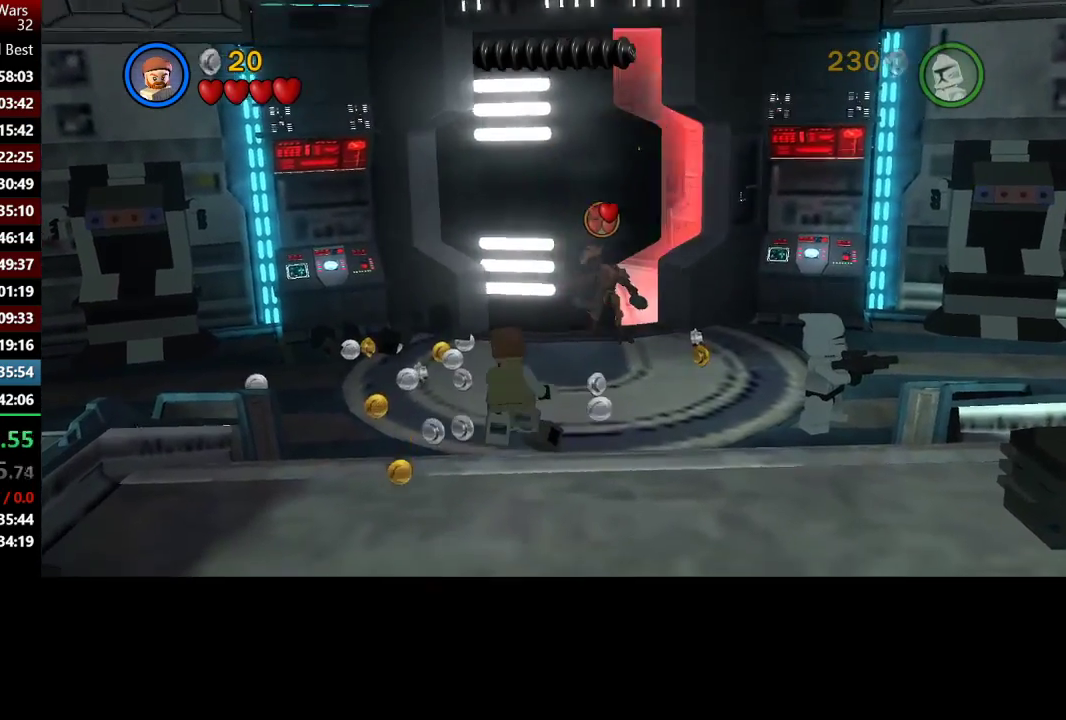
{"buttons": [], "left_stick": "up", "right_stick": "center", "events": []}
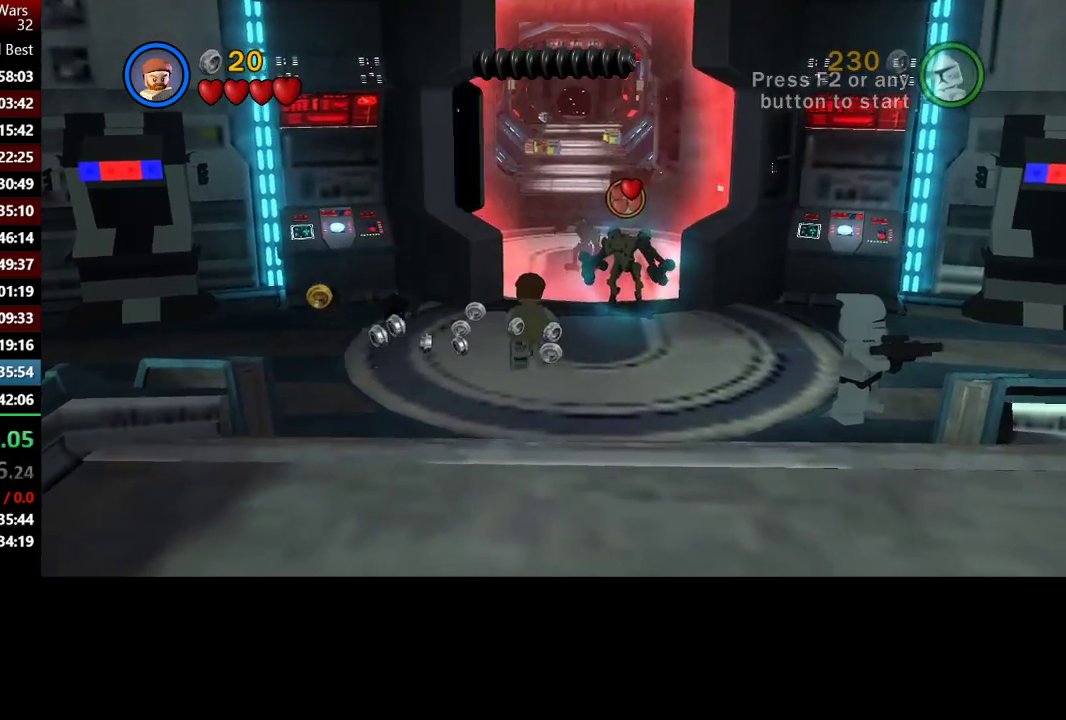
{"buttons": [], "left_stick": "up", "right_stick": "center", "events": []}
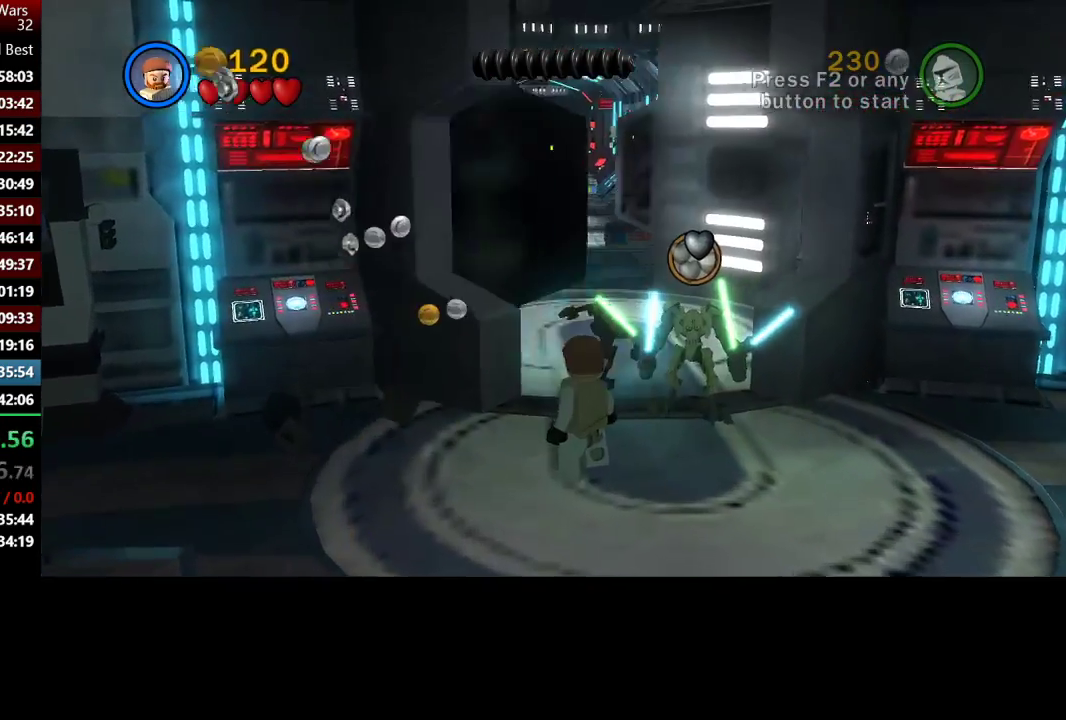
{"buttons": [], "left_stick": "center", "right_stick": "center", "events": [[267, "left_stick", "center"]]}
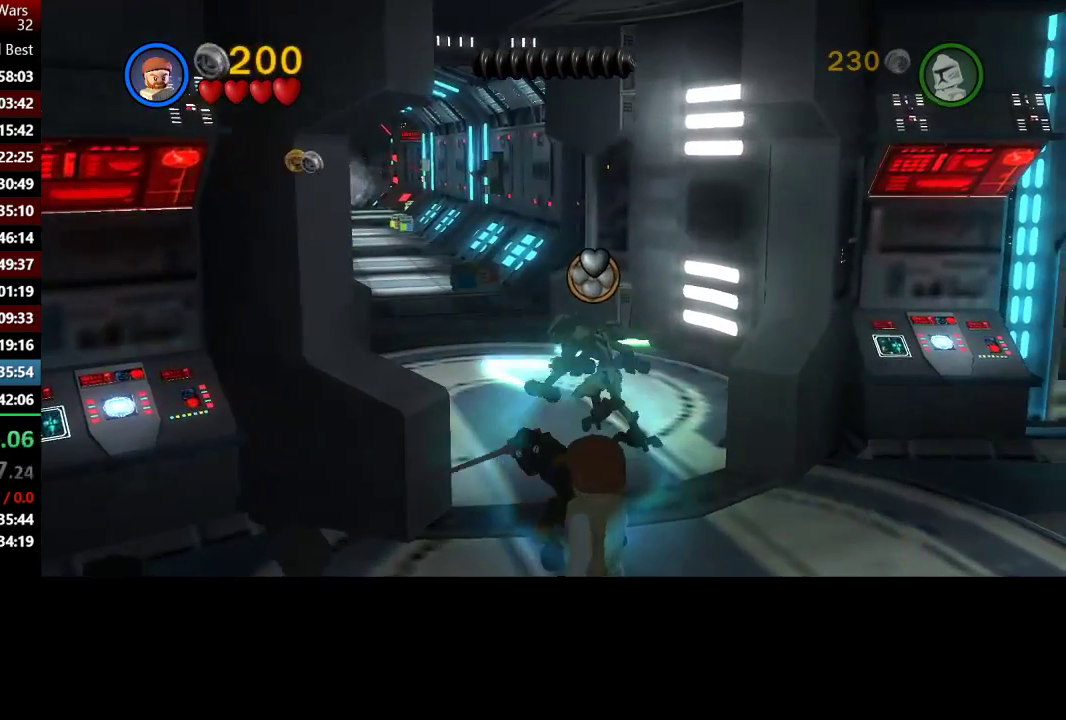
{"buttons": [], "left_stick": "up-right", "right_stick": "center", "events": [[167, "left_stick", "up-right"]]}
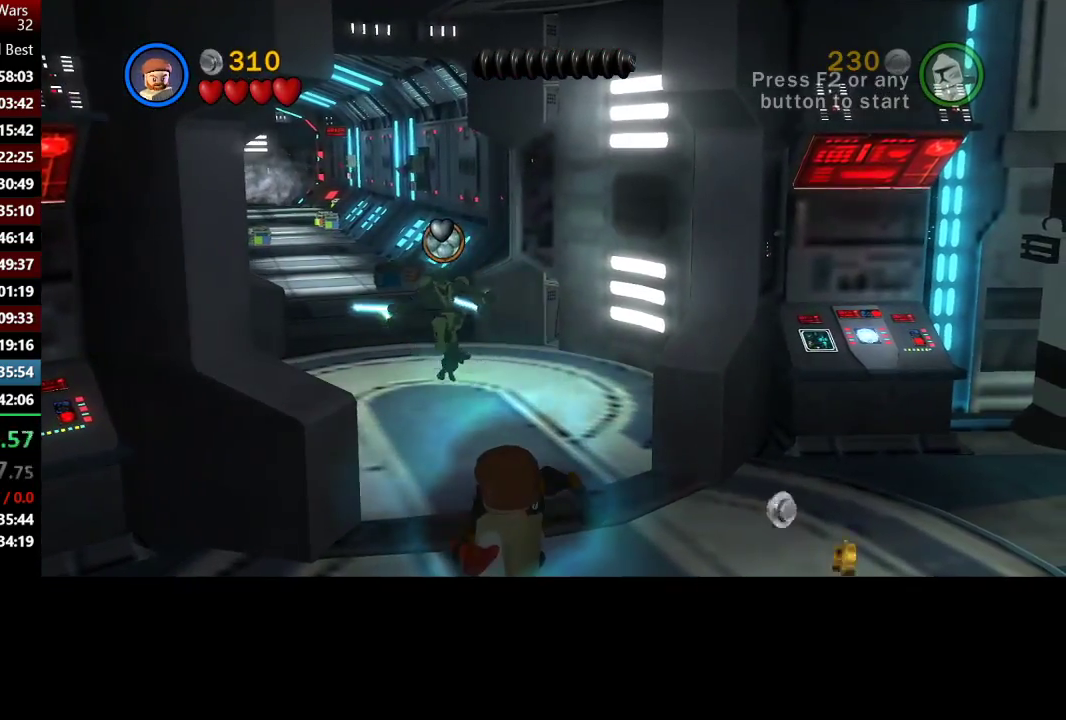
{"buttons": [], "left_stick": "up", "right_stick": "center", "events": [[100, "left_stick", "up"]]}
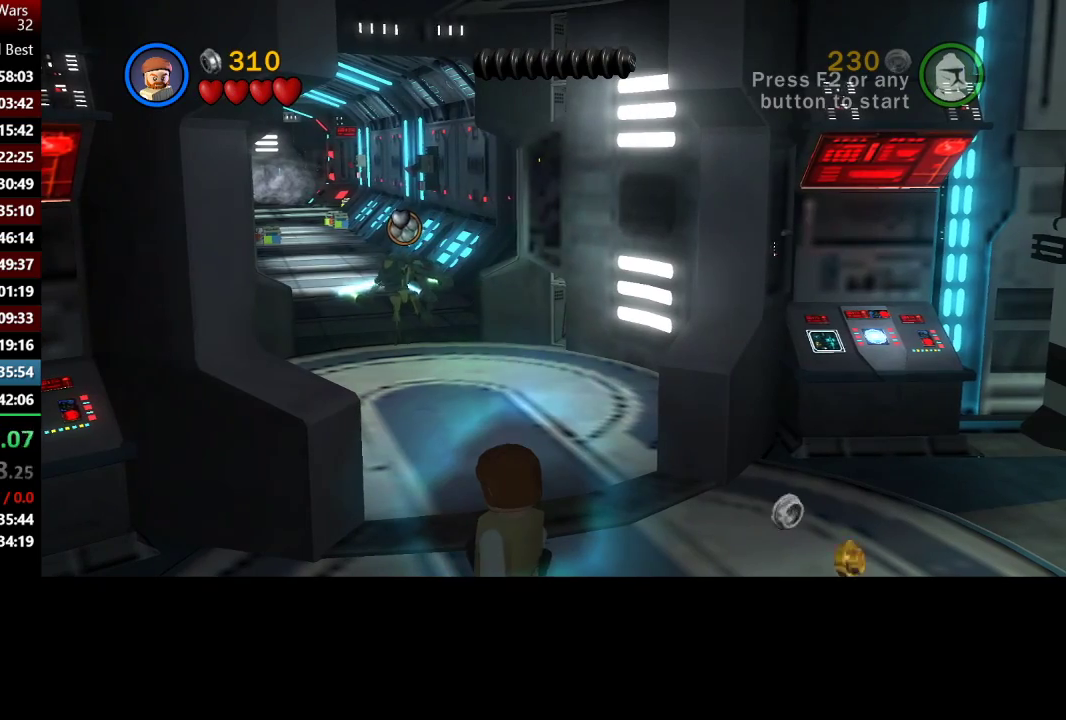
{"buttons": [], "left_stick": "up", "right_stick": "center", "events": []}
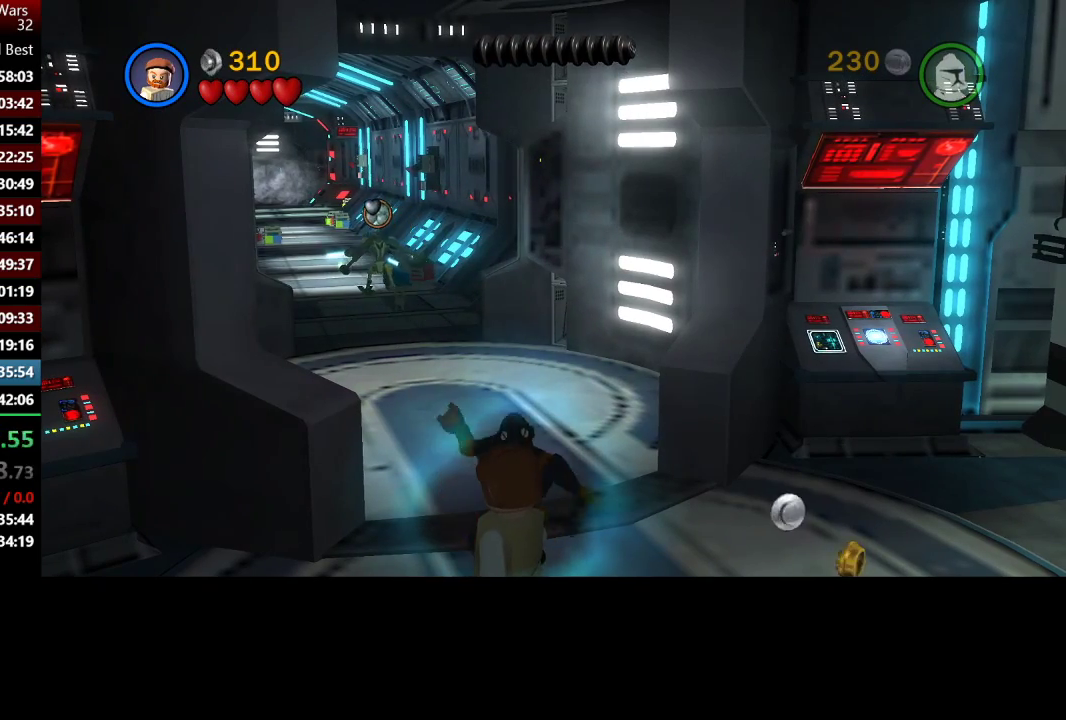
{"buttons": [], "left_stick": "up", "right_stick": "center", "events": []}
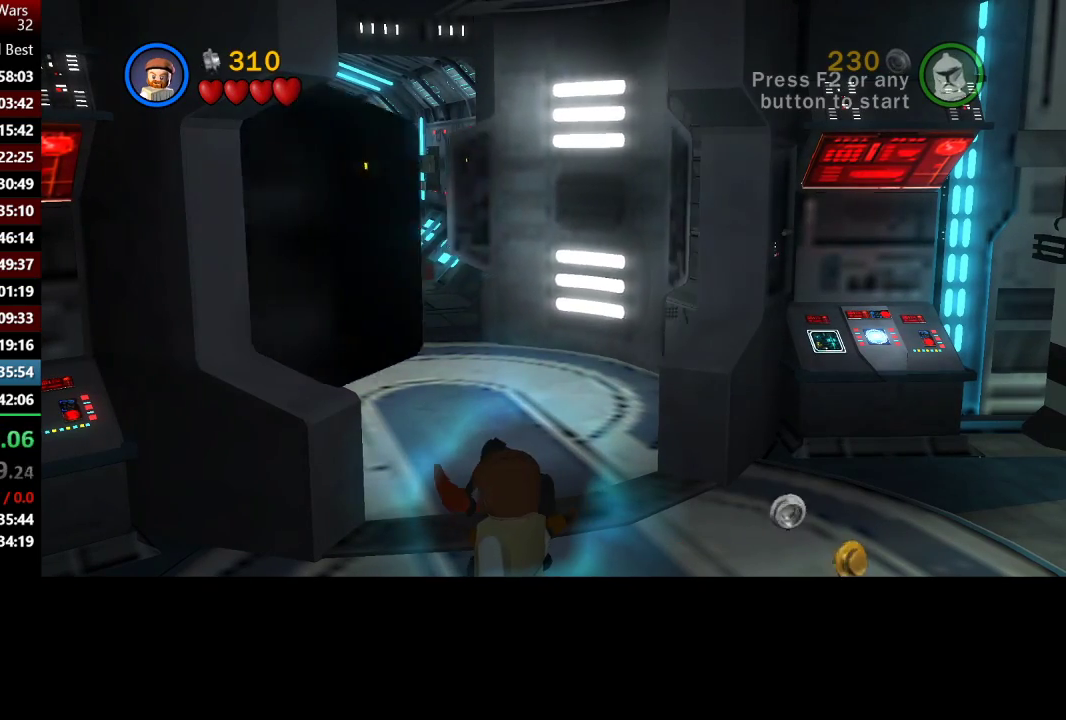
{"buttons": [], "left_stick": "up", "right_stick": "center", "events": []}
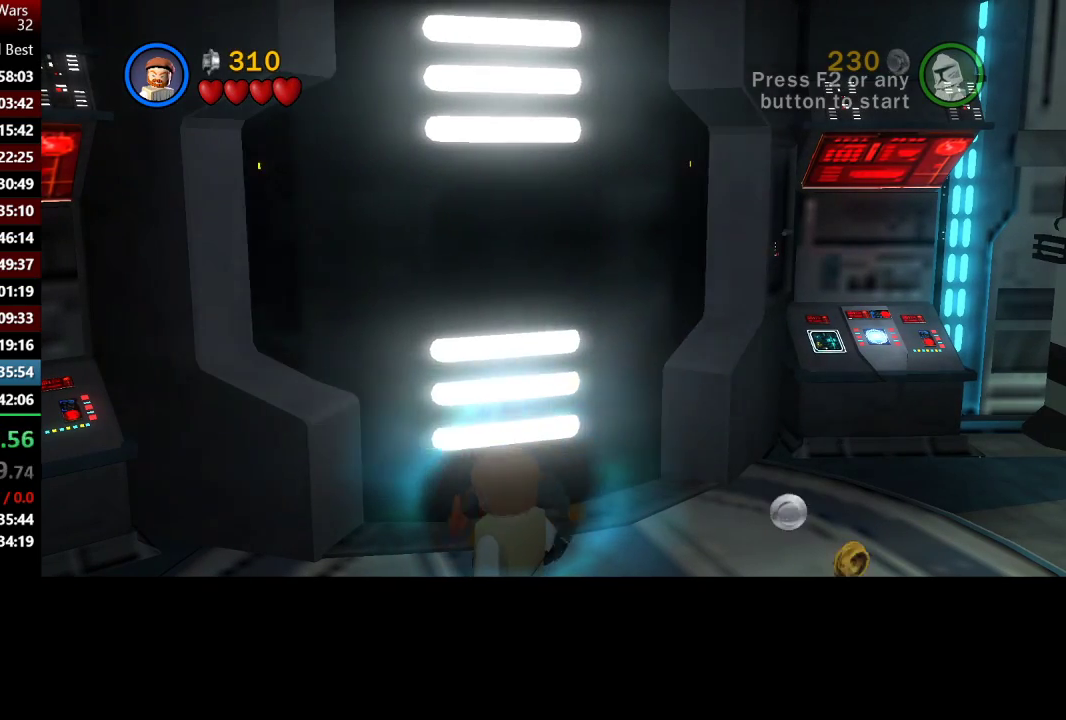
{"buttons": [], "left_stick": "up", "right_stick": "center", "events": []}
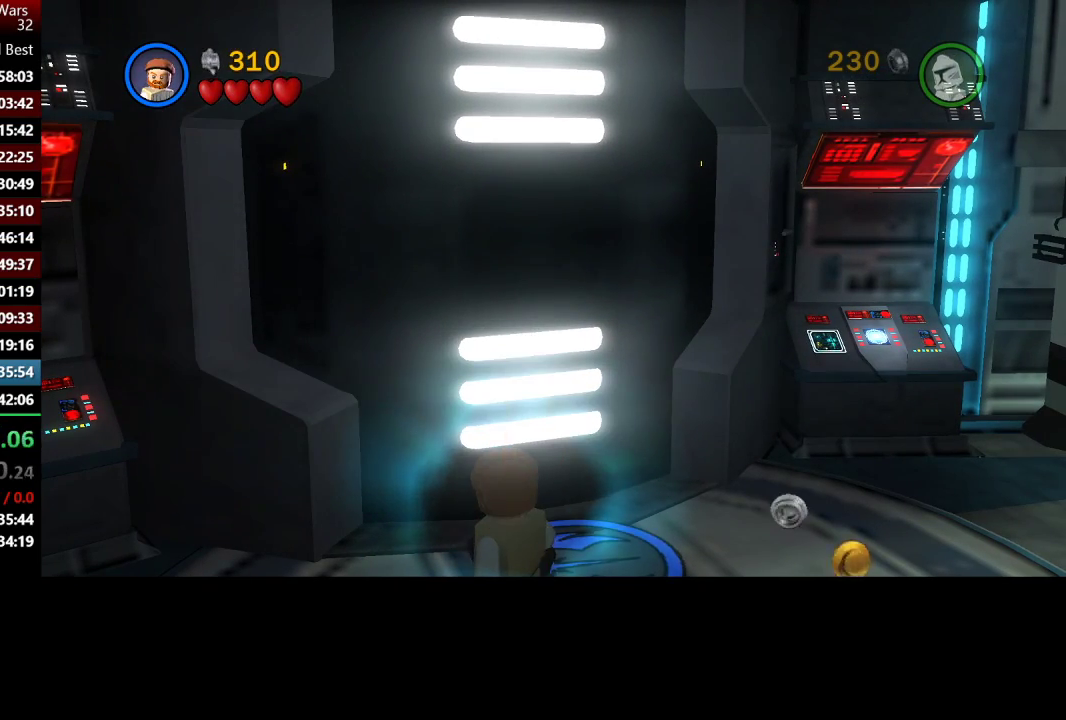
{"buttons": [], "left_stick": "up", "right_stick": "center", "events": []}
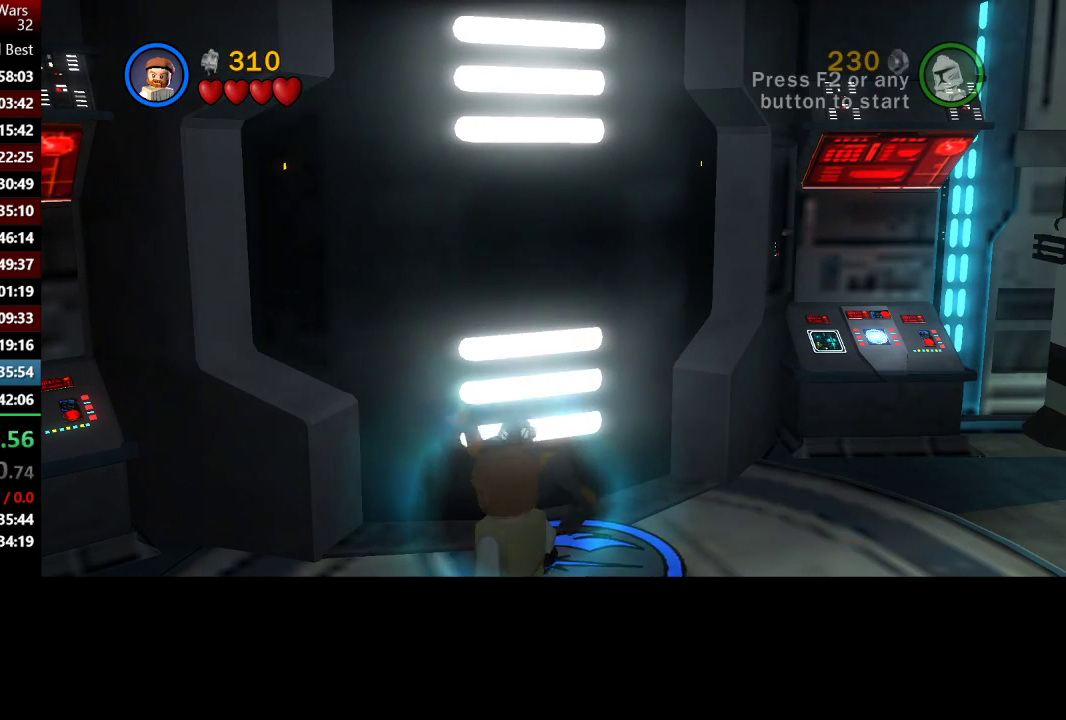
{"buttons": [], "left_stick": "up", "right_stick": "center", "events": []}
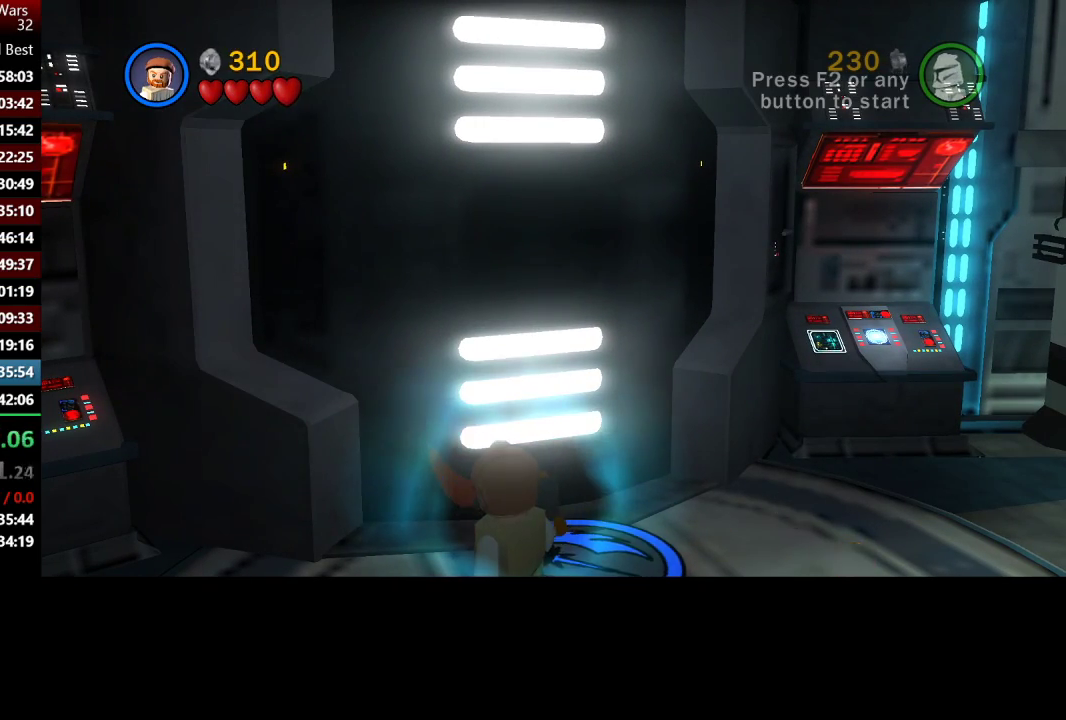
{"buttons": [], "left_stick": "up", "right_stick": "center", "events": []}
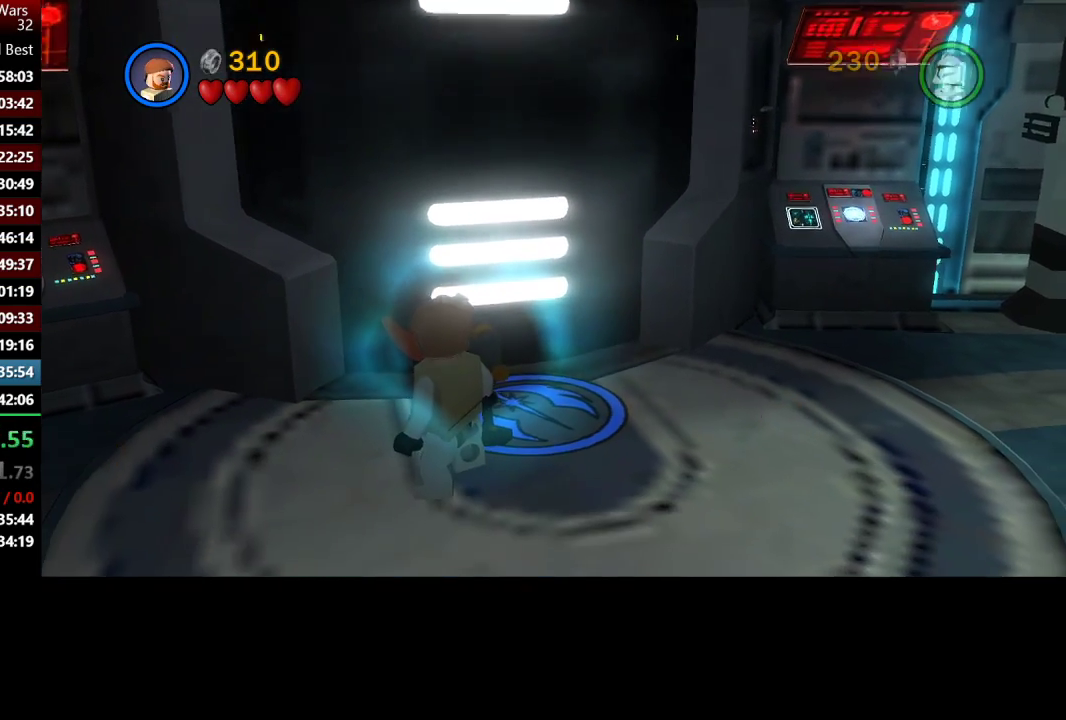
{"buttons": [], "left_stick": "up-right", "right_stick": "center", "events": [[33, "left_stick", "up-right"]]}
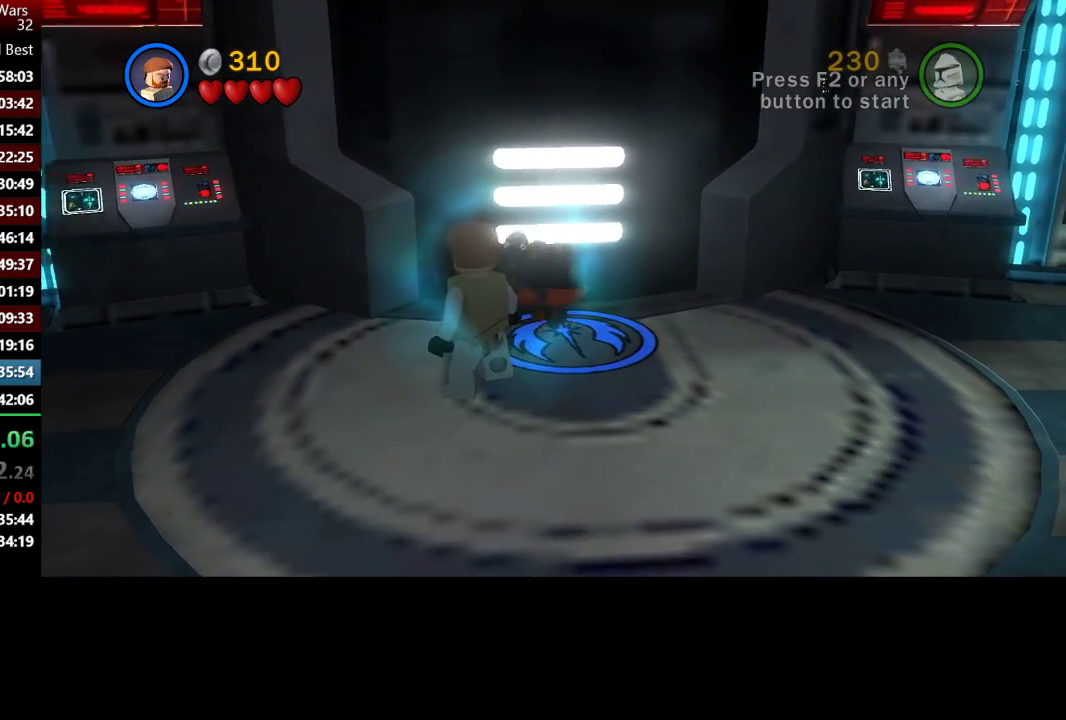
{"buttons": [], "left_stick": "up-left", "right_stick": "center", "events": [[333, "B", "down"], [400, "B", "up"], [400, "left_stick", "up"], [467, "left_stick", "up-left"]]}
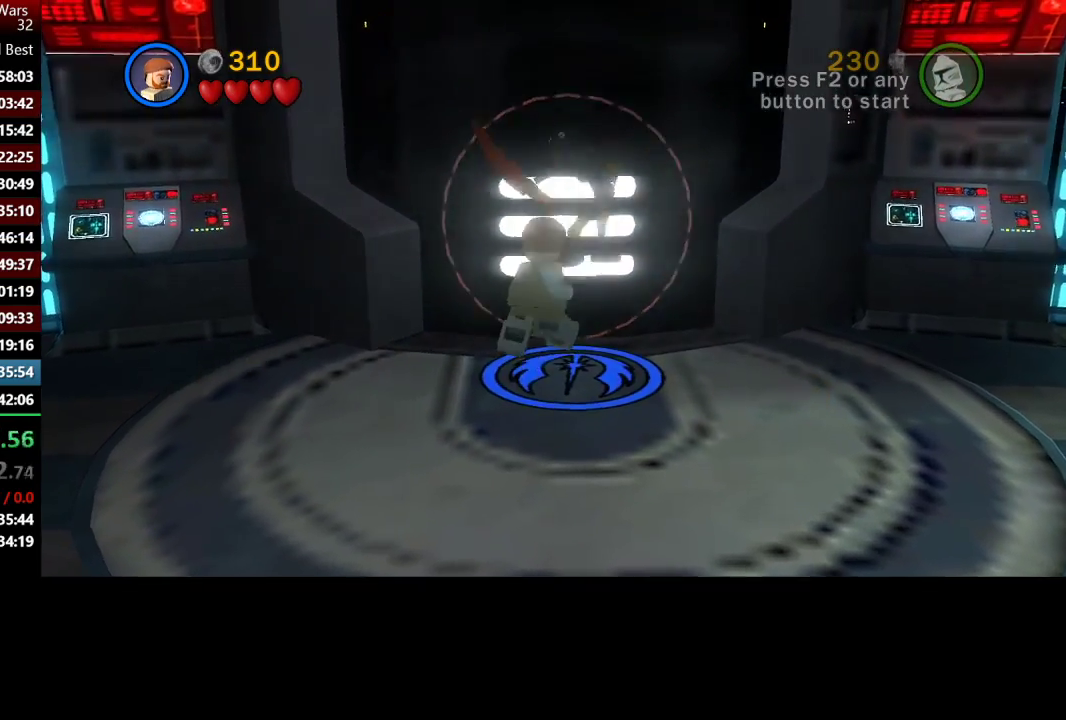
{"buttons": [], "left_stick": "up-right", "right_stick": "center", "events": [[333, "left_stick", "up"], [433, "B", "down"], [467, "left_stick", "up-right"], [500, "B", "up"]]}